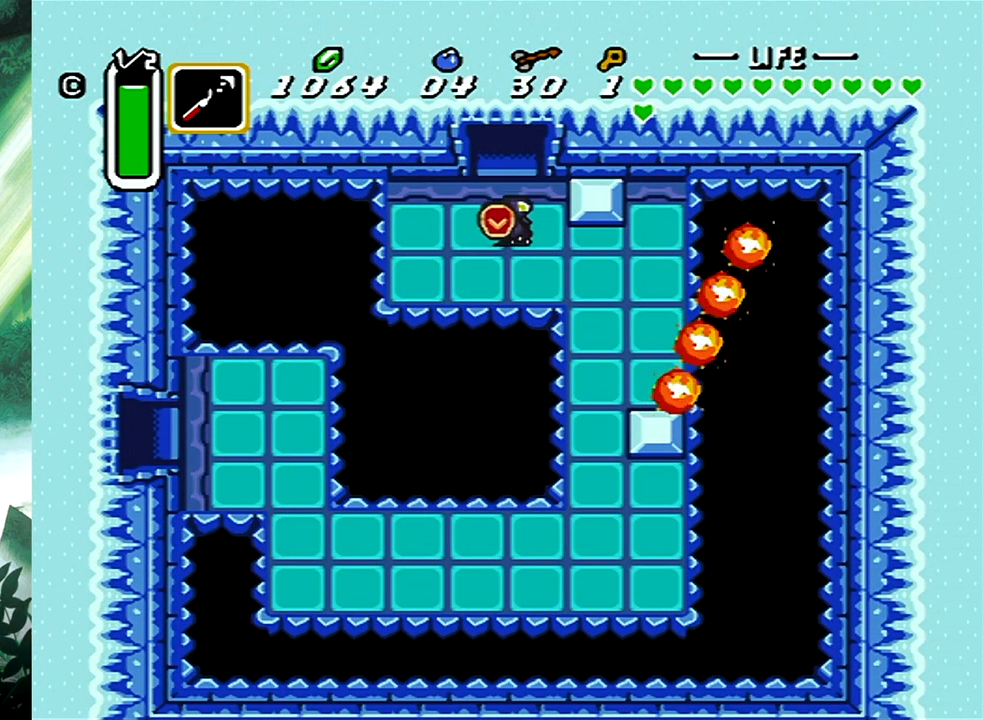
Gameplay with a controller (Xbox layout); each line is a JSON object with the inputs held at the frame after it. "events" lists button and stick changes between this image and that frame as [ms after this image, input, new state], when the widget could be followed in between. Not read: L2 R2 SHARE left_stick right_stick.
{"buttons": ["DPAD_DOWN"], "events": [[167, "DPAD_RIGHT", "up"], [483, "DPAD_DOWN", "down"]]}
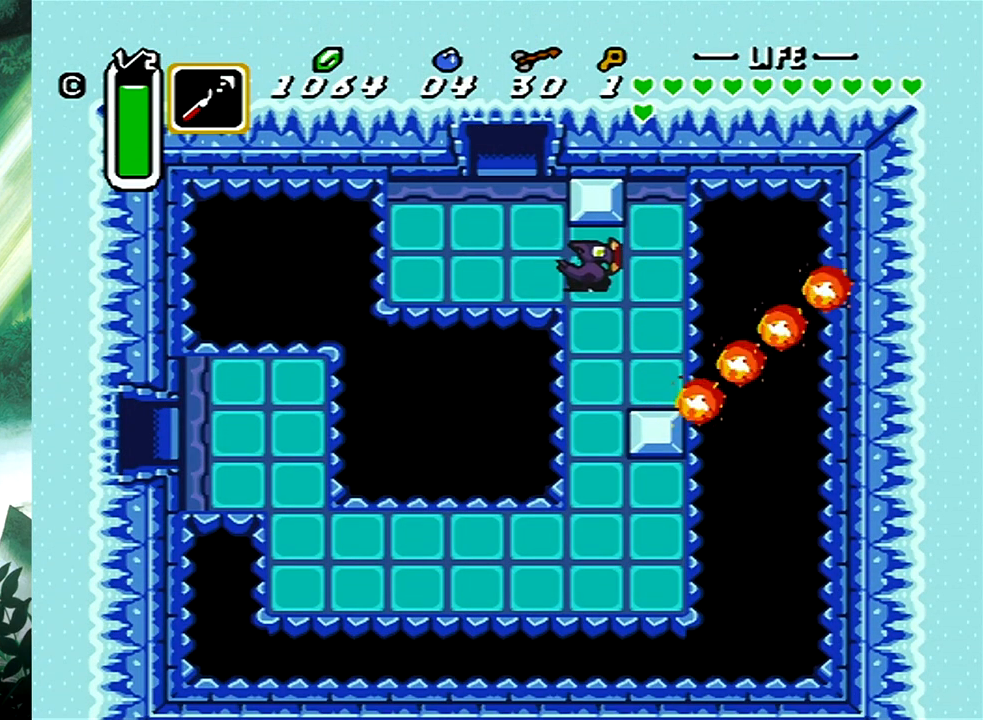
{"buttons": ["DPAD_DOWN"], "events": []}
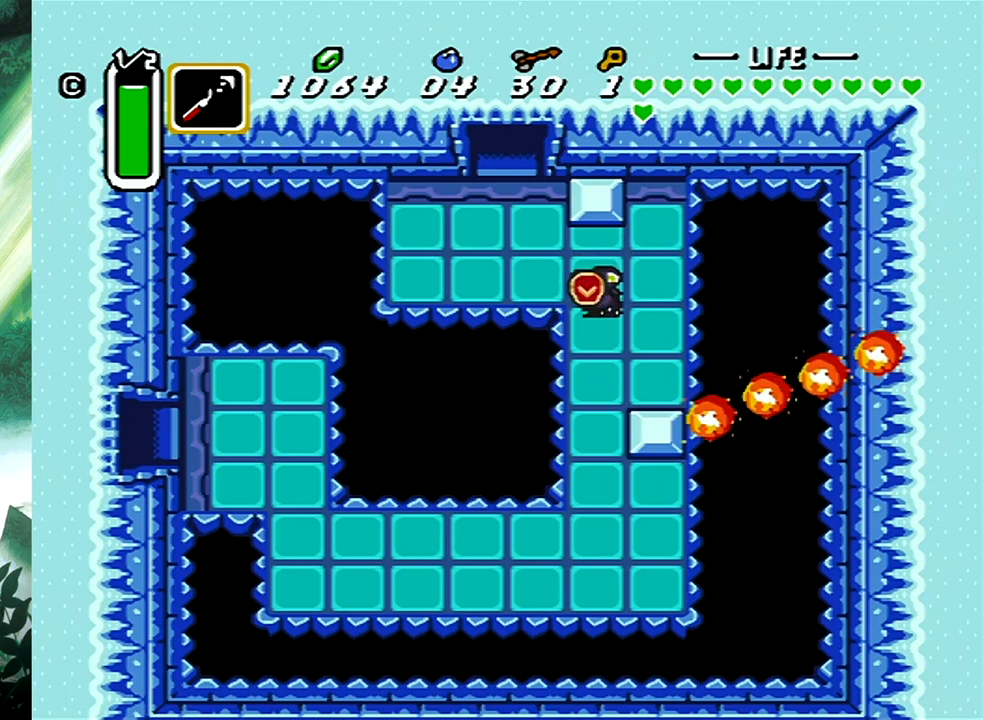
{"buttons": ["DPAD_DOWN"], "events": []}
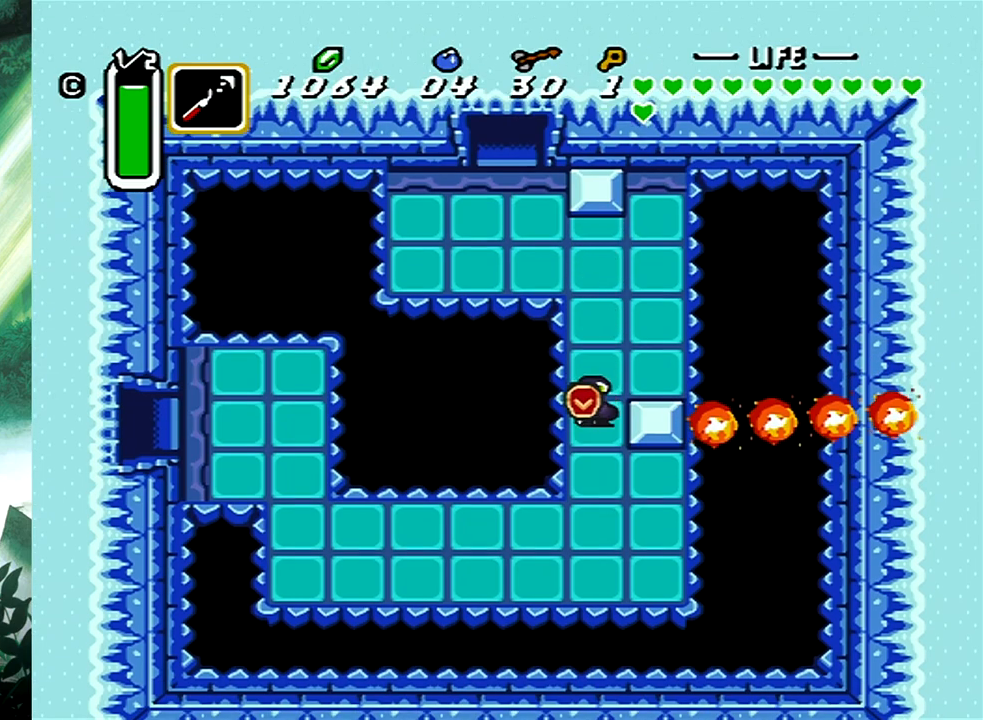
{"buttons": ["DPAD_LEFT"], "events": [[100, "DPAD_DOWN", "up"], [167, "DPAD_LEFT", "down"]]}
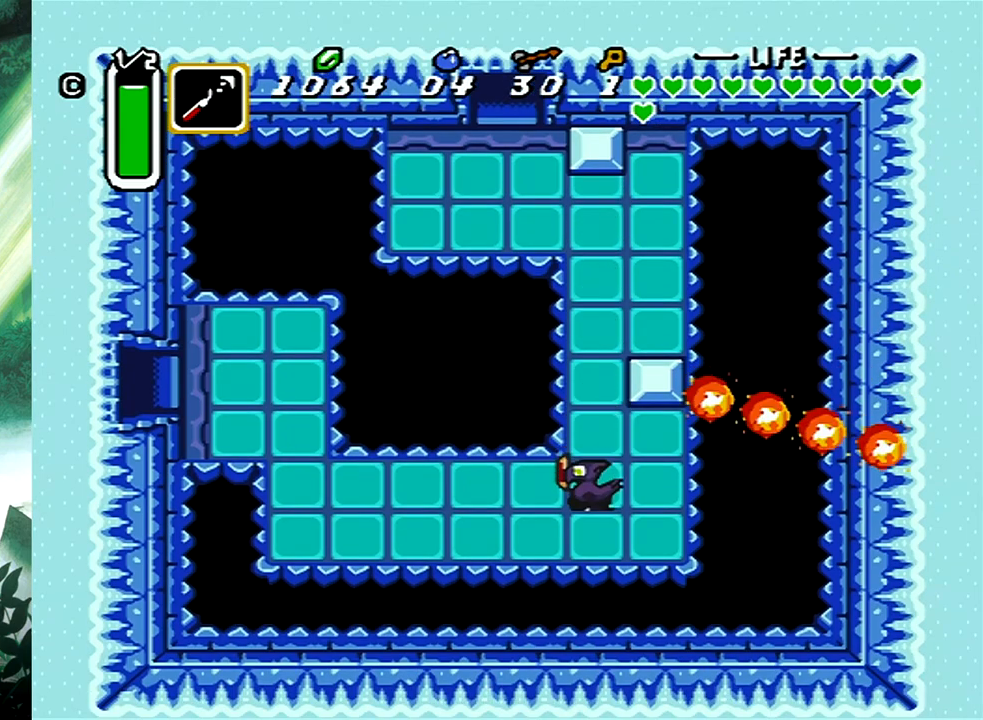
{"buttons": ["DPAD_LEFT"], "events": []}
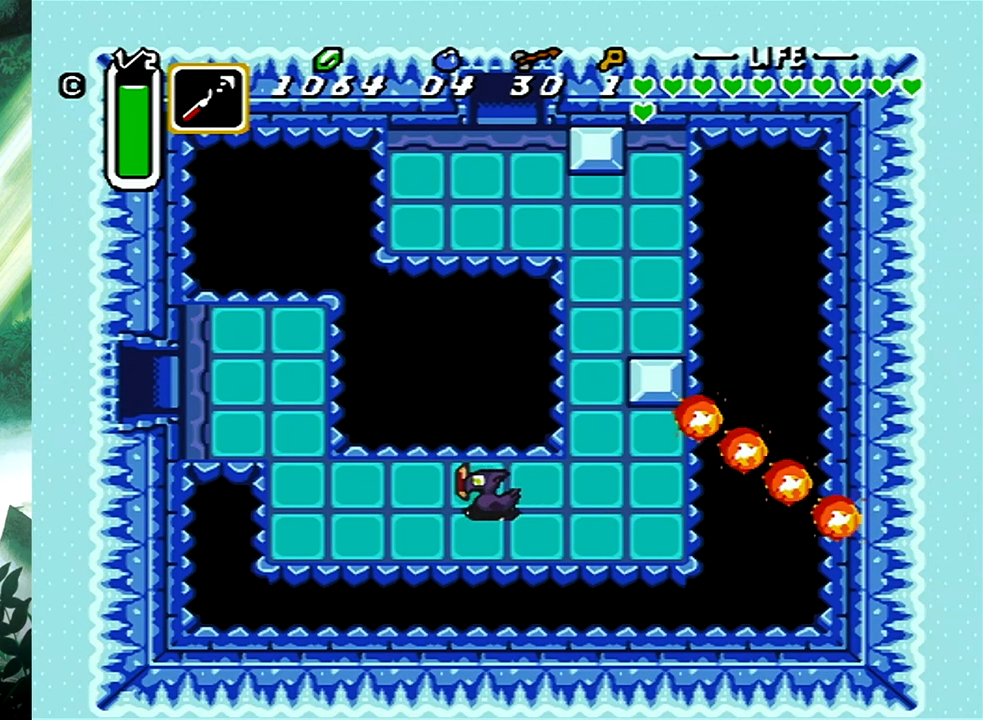
{"buttons": ["DPAD_UP"], "events": [[133, "DPAD_LEFT", "up"], [283, "DPAD_UP", "down"]]}
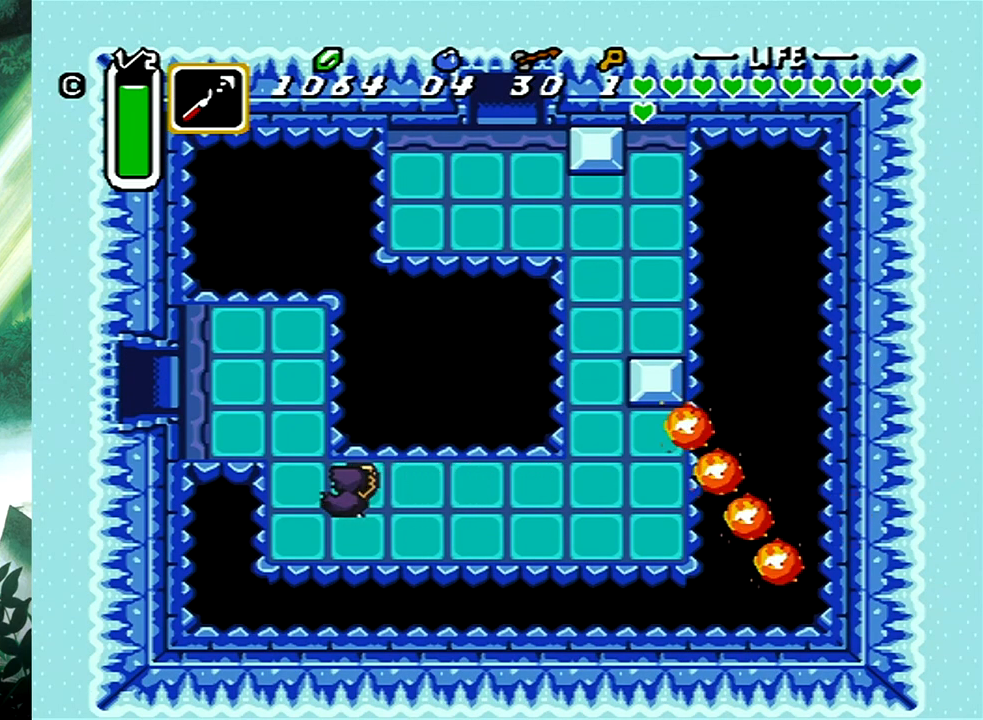
{"buttons": ["DPAD_DOWN", "DPAD_LEFT"], "events": [[133, "DPAD_LEFT", "down"], [183, "DPAD_LEFT", "up"], [283, "DPAD_UP", "up"], [350, "DPAD_LEFT", "down"], [500, "DPAD_DOWN", "down"]]}
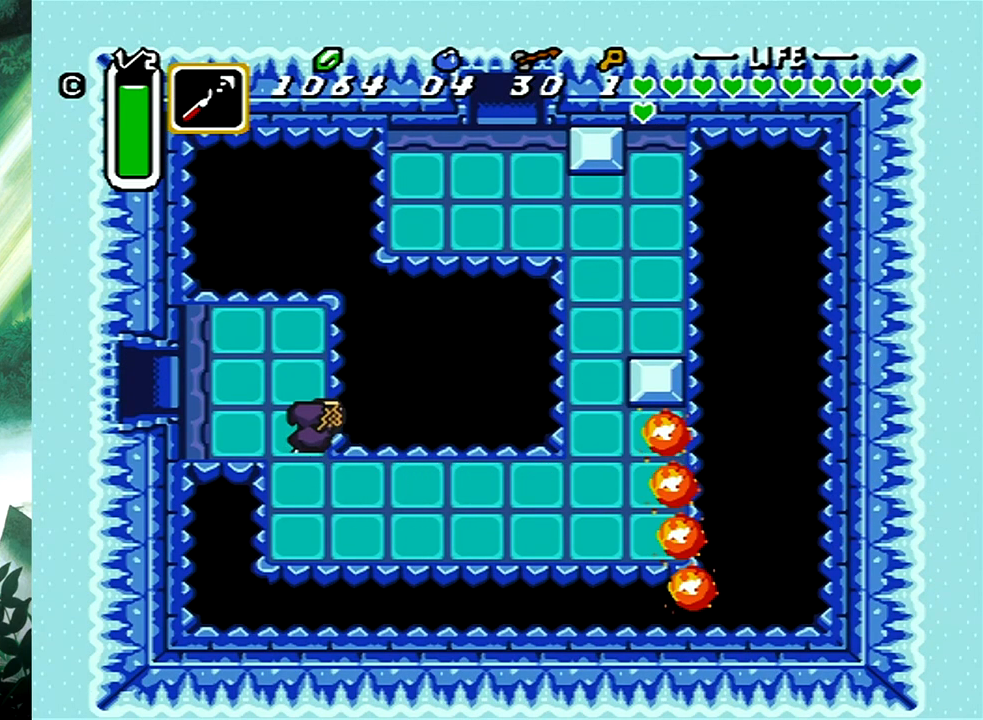
{"buttons": ["DPAD_LEFT"], "events": [[50, "DPAD_LEFT", "up"], [200, "DPAD_LEFT", "down"], [267, "DPAD_DOWN", "up"], [300, "DPAD_UP", "down"], [500, "DPAD_UP", "up"]]}
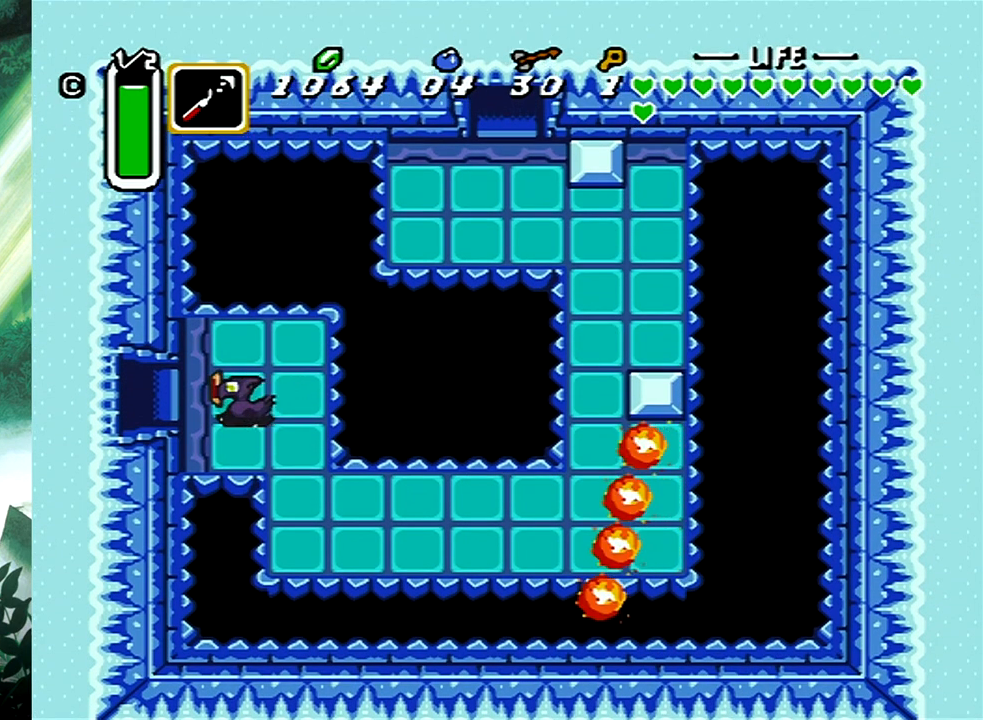
{"buttons": ["DPAD_LEFT"], "events": []}
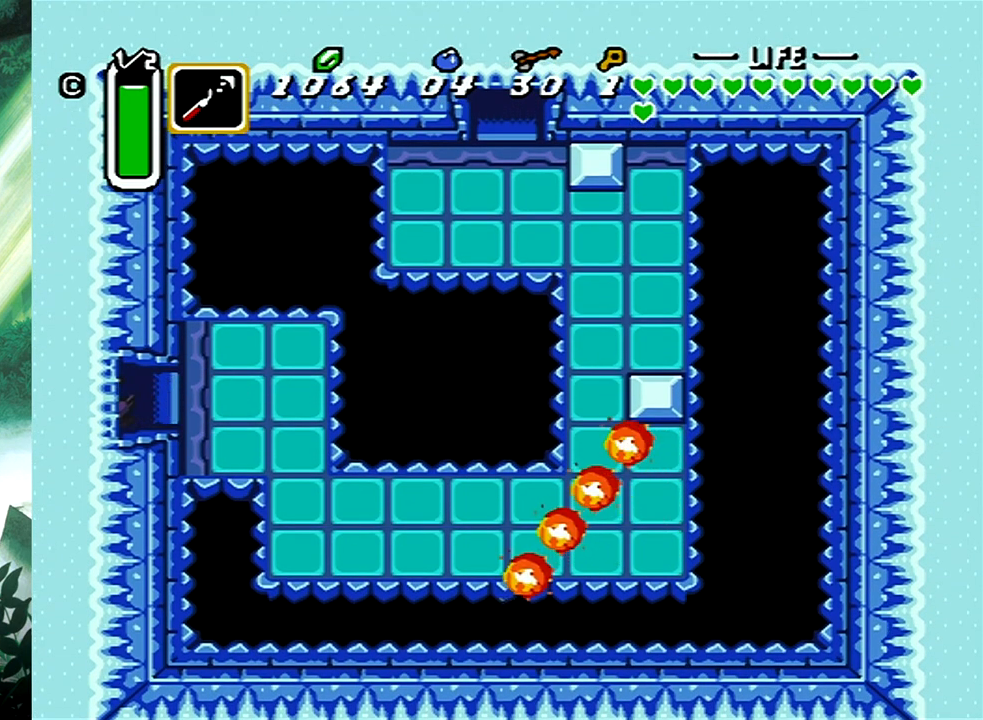
{"buttons": [], "events": [[17, "DPAD_UP", "down"], [67, "DPAD_UP", "up"], [200, "DPAD_LEFT", "up"]]}
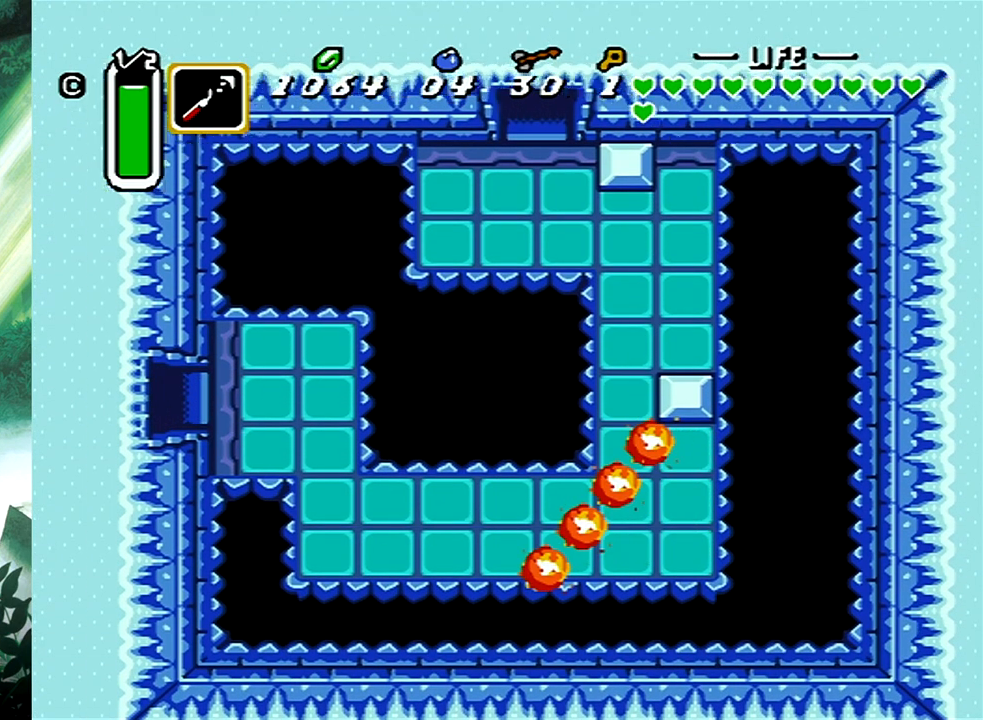
{"buttons": [], "events": []}
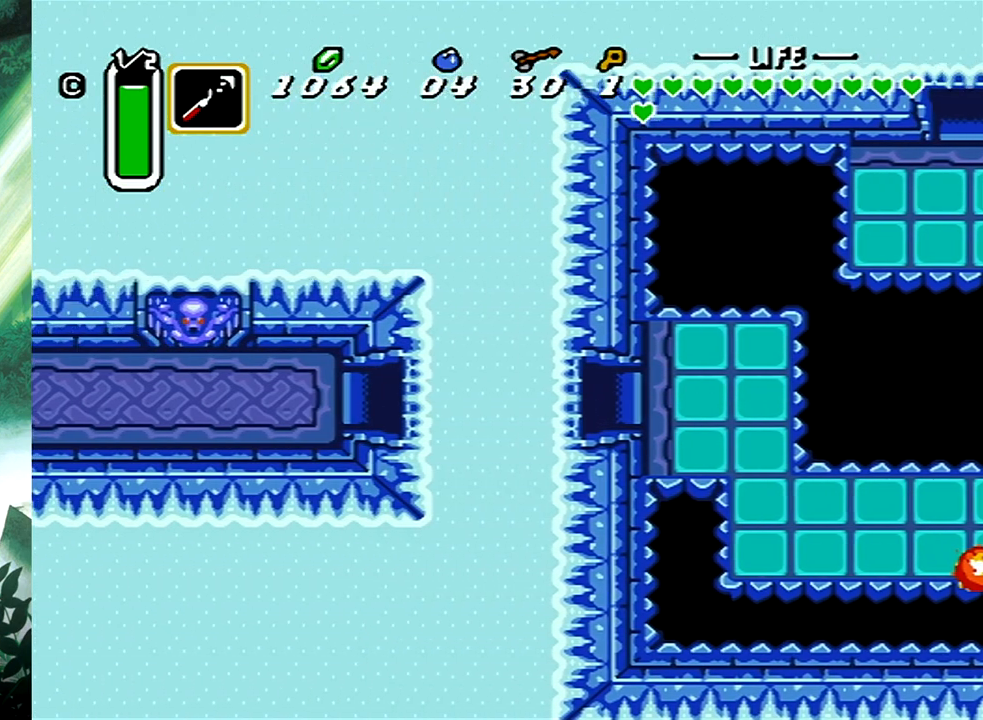
{"buttons": ["DPAD_LEFT"], "events": [[283, "DPAD_LEFT", "down"]]}
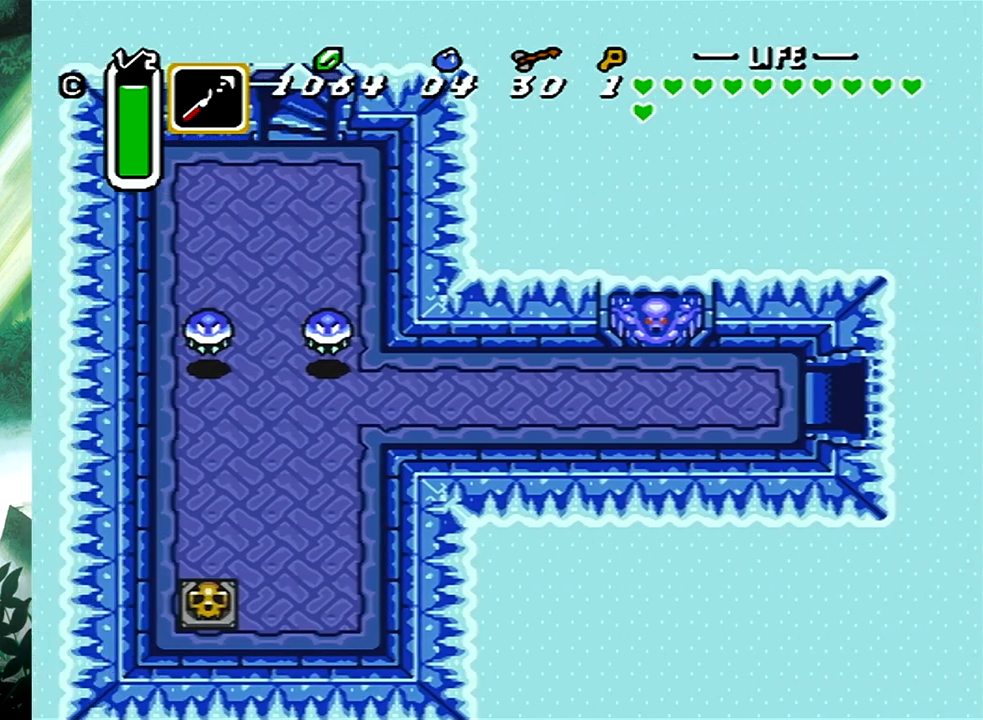
{"buttons": ["B"], "events": [[133, "B", "down"], [150, "DPAD_LEFT", "up"]]}
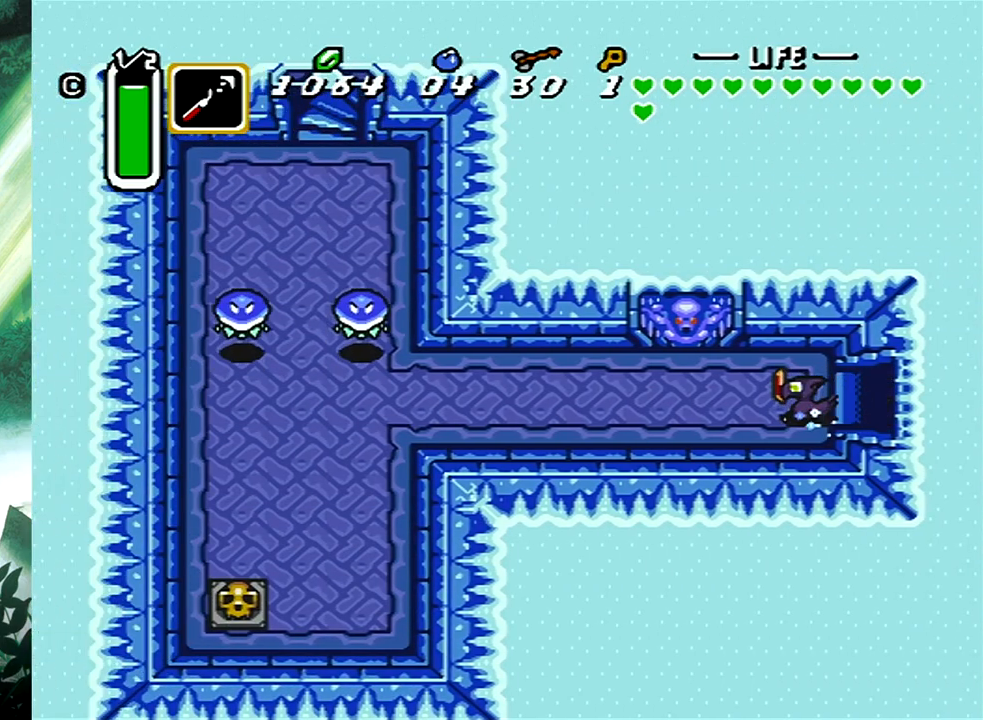
{"buttons": [], "events": [[283, "B", "up"]]}
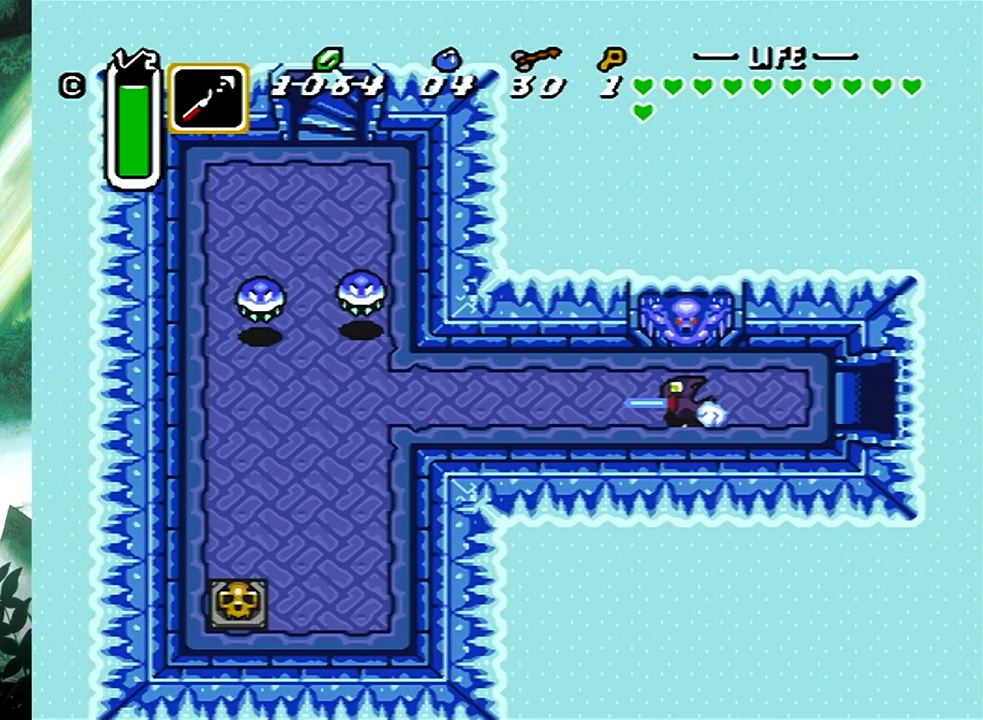
{"buttons": ["DPAD_UP"], "events": [[217, "DPAD_UP", "down"], [300, "A", "down"], [500, "A", "up"]]}
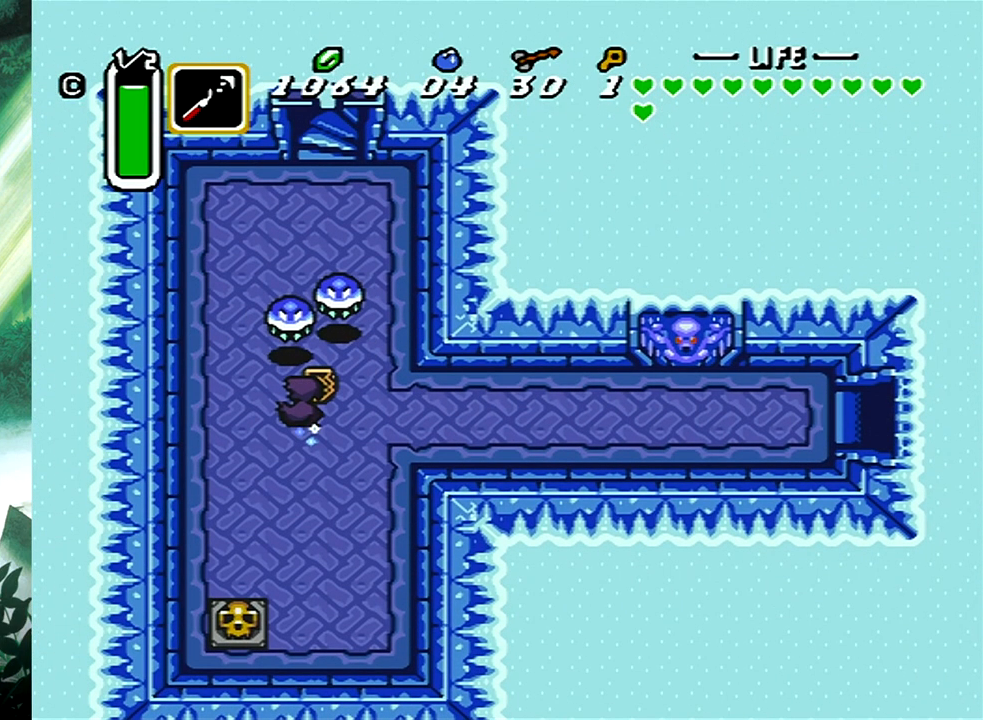
{"buttons": ["DPAD_DOWN"], "events": [[100, "DPAD_UP", "up"], [217, "A", "down"], [400, "A", "up"], [467, "DPAD_DOWN", "down"]]}
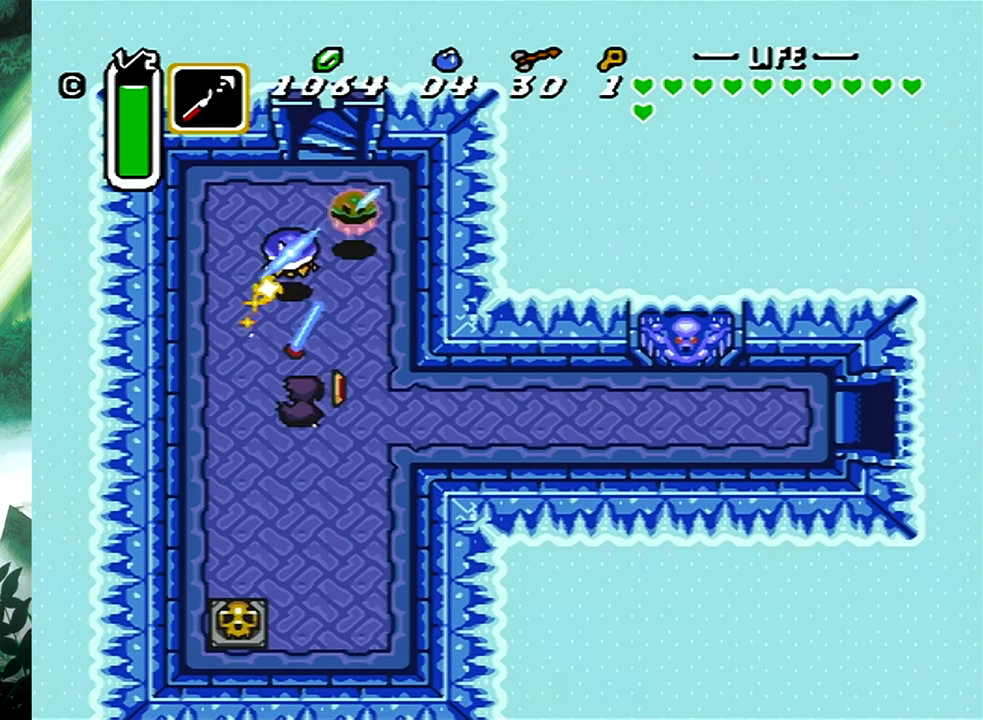
{"buttons": ["DPAD_DOWN"], "events": []}
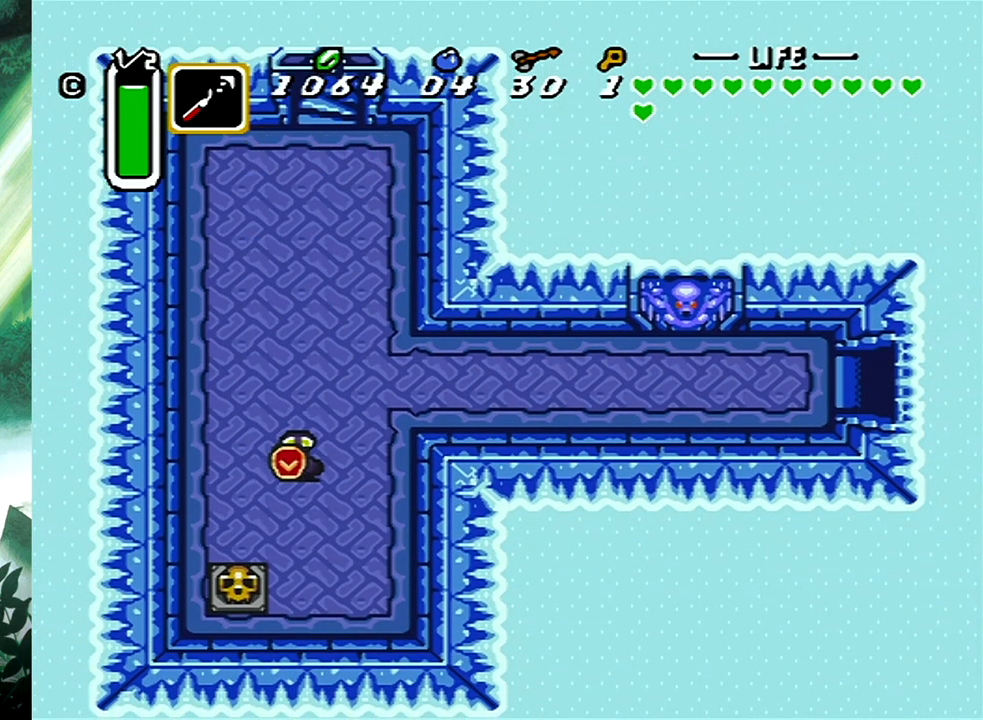
{"buttons": ["DPAD_LEFT"], "events": [[133, "DPAD_LEFT", "down"], [217, "DPAD_DOWN", "up"], [250, "B", "down"], [400, "B", "up"]]}
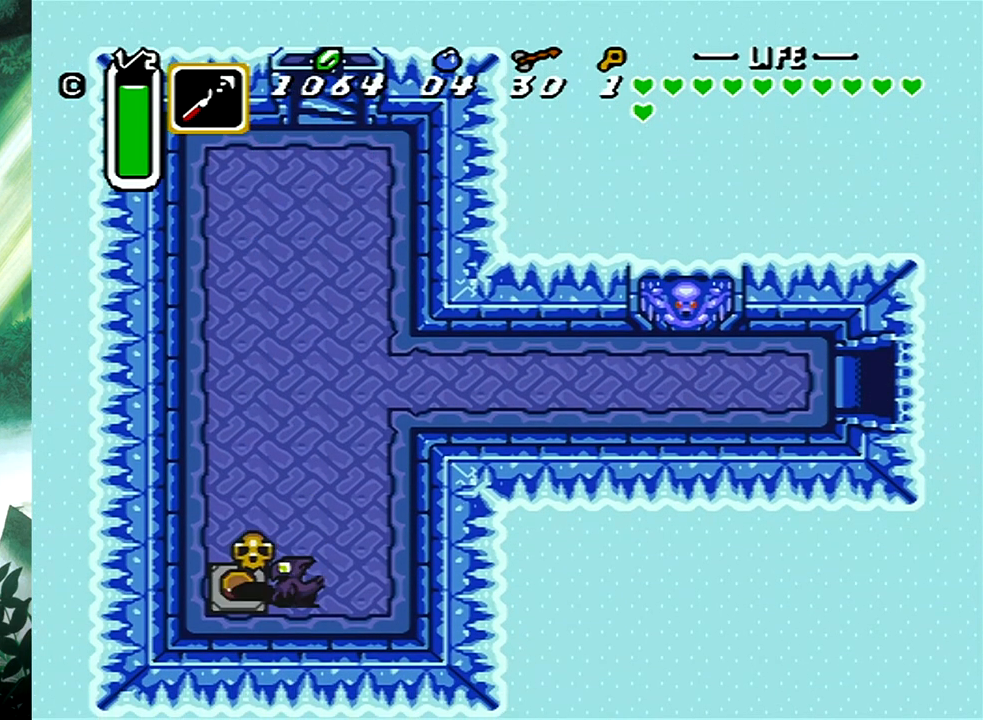
{"buttons": ["DPAD_RIGHT"], "events": [[183, "B", "down"], [200, "DPAD_DOWN", "down"], [267, "DPAD_LEFT", "up"], [317, "B", "up"], [333, "DPAD_RIGHT", "down"], [483, "DPAD_DOWN", "up"]]}
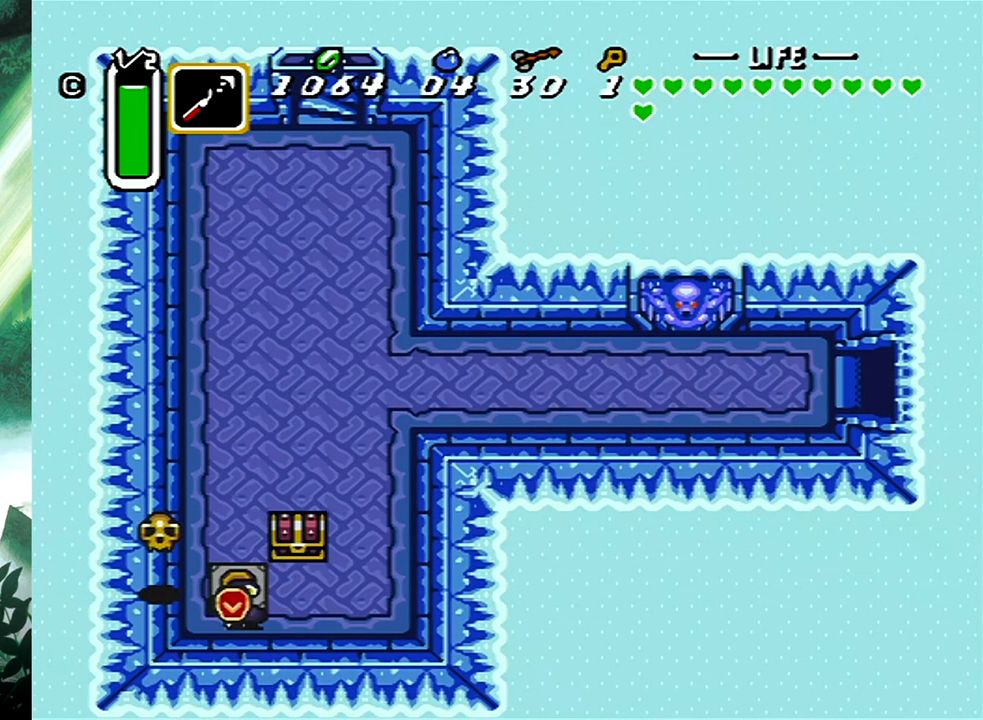
{"buttons": [], "events": [[33, "DPAD_UP", "down"], [83, "DPAD_RIGHT", "up"], [183, "B", "down"], [400, "DPAD_UP", "up"], [450, "B", "up"]]}
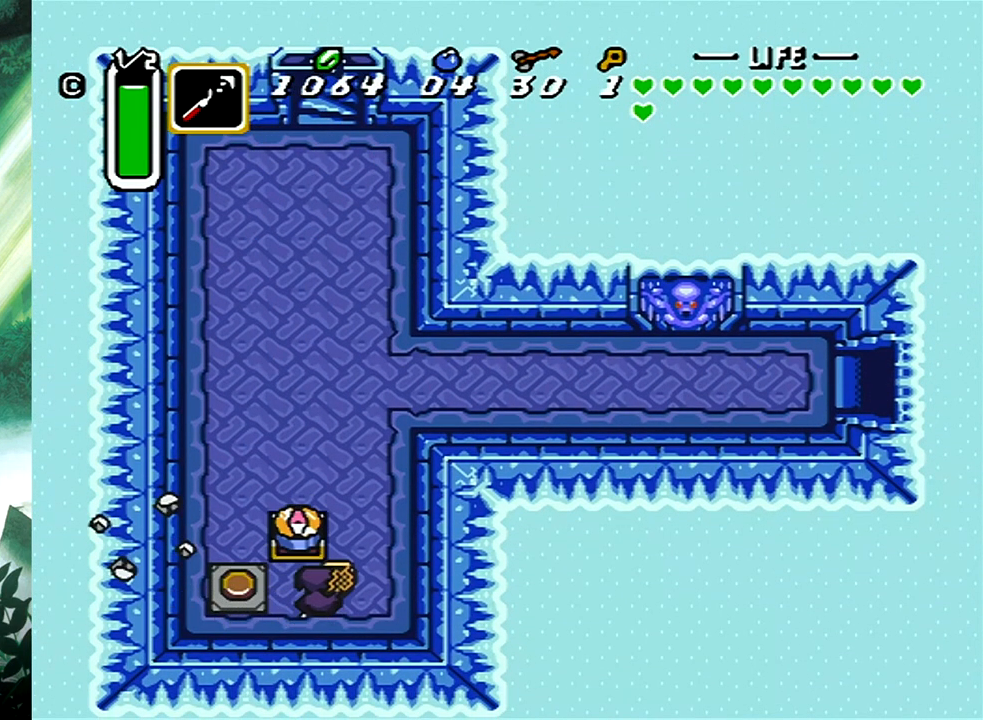
{"buttons": ["DPAD_UP", "DPAD_RIGHT"], "events": [[150, "DPAD_RIGHT", "down"], [150, "DPAD_UP", "down"]]}
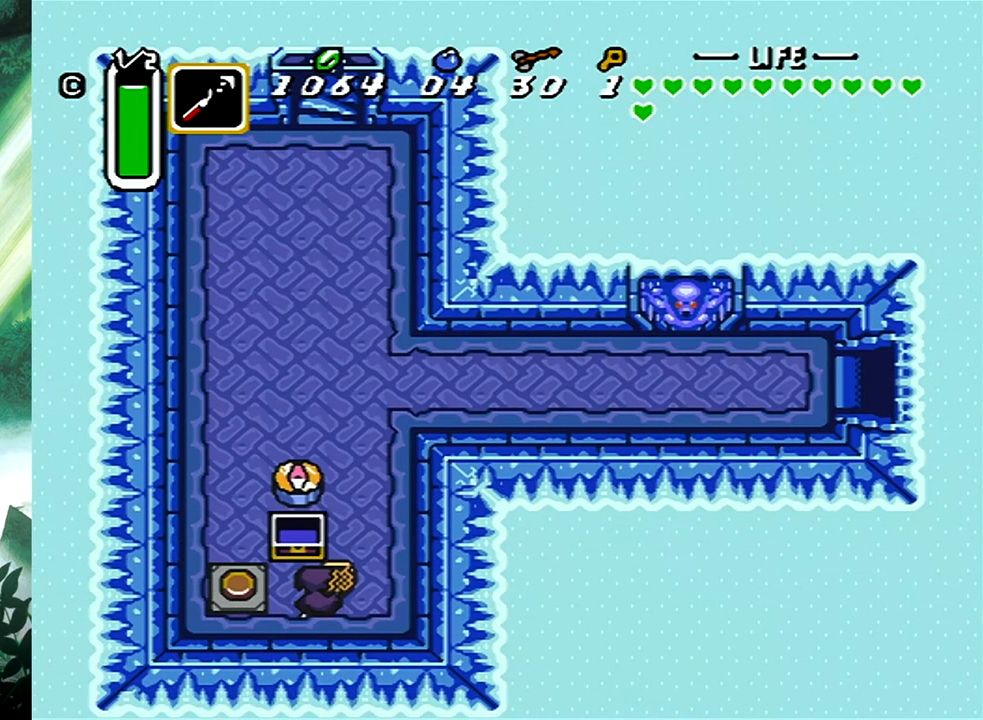
{"buttons": ["DPAD_UP"], "events": [[400, "DPAD_RIGHT", "up"]]}
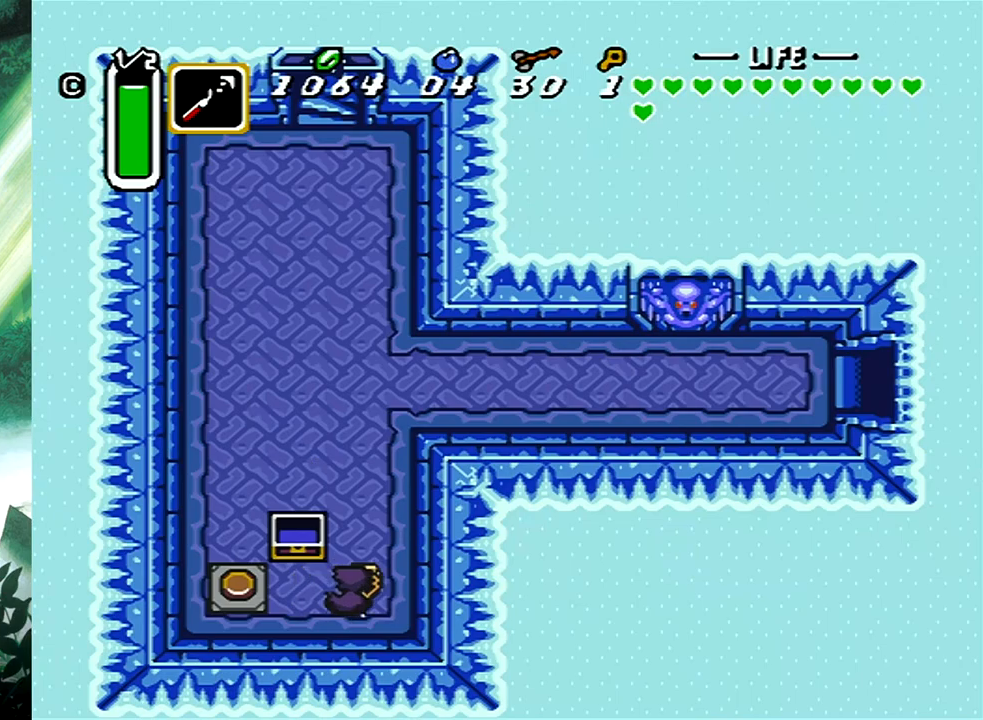
{"buttons": ["B"], "events": [[17, "DPAD_LEFT", "down"], [317, "B", "down"], [333, "DPAD_LEFT", "up"], [350, "DPAD_UP", "up"]]}
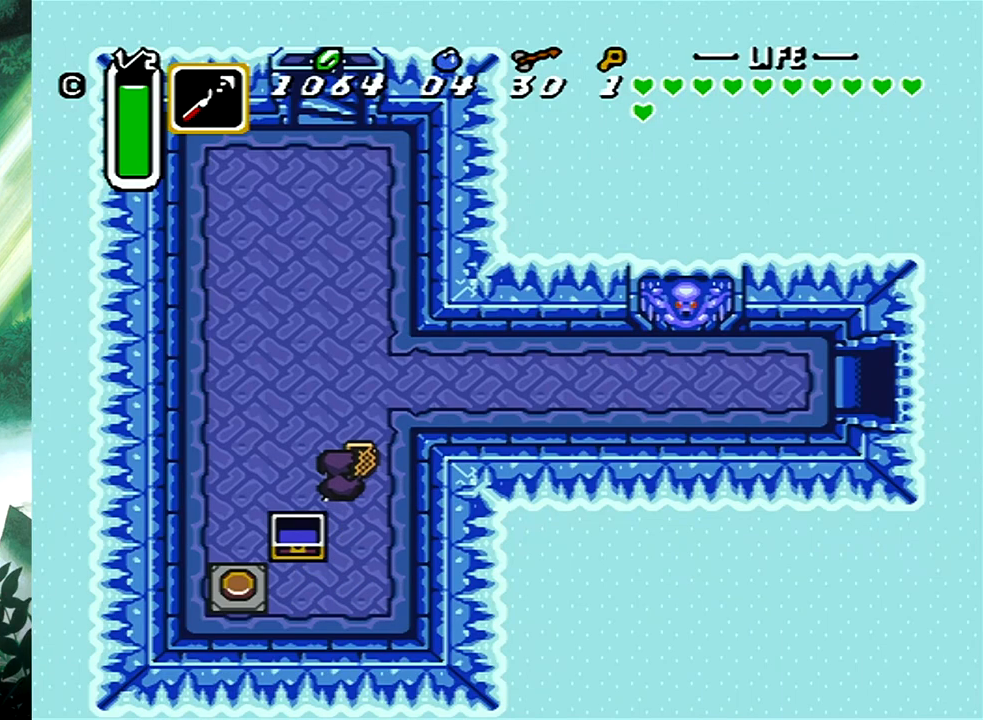
{"buttons": ["B"], "events": []}
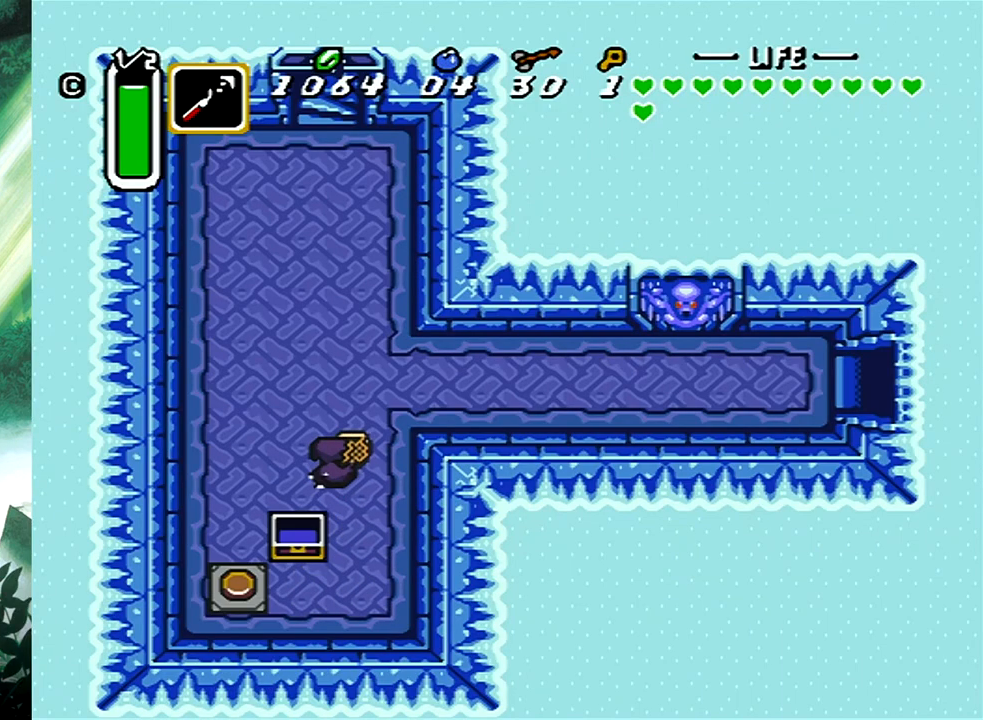
{"buttons": [], "events": [[67, "B", "up"]]}
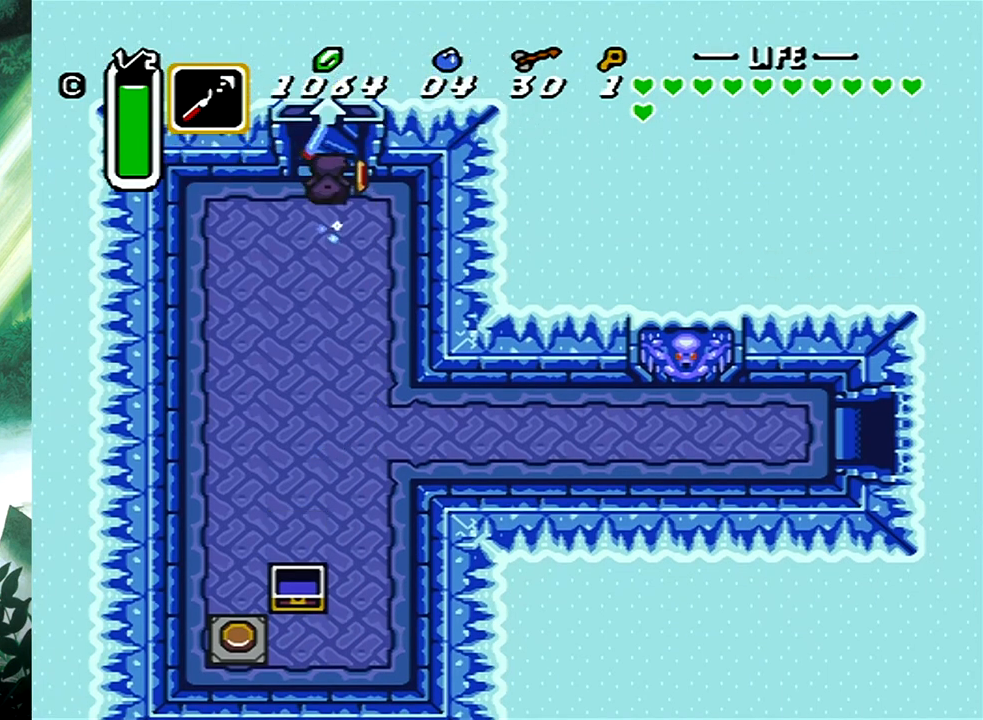
{"buttons": [], "events": []}
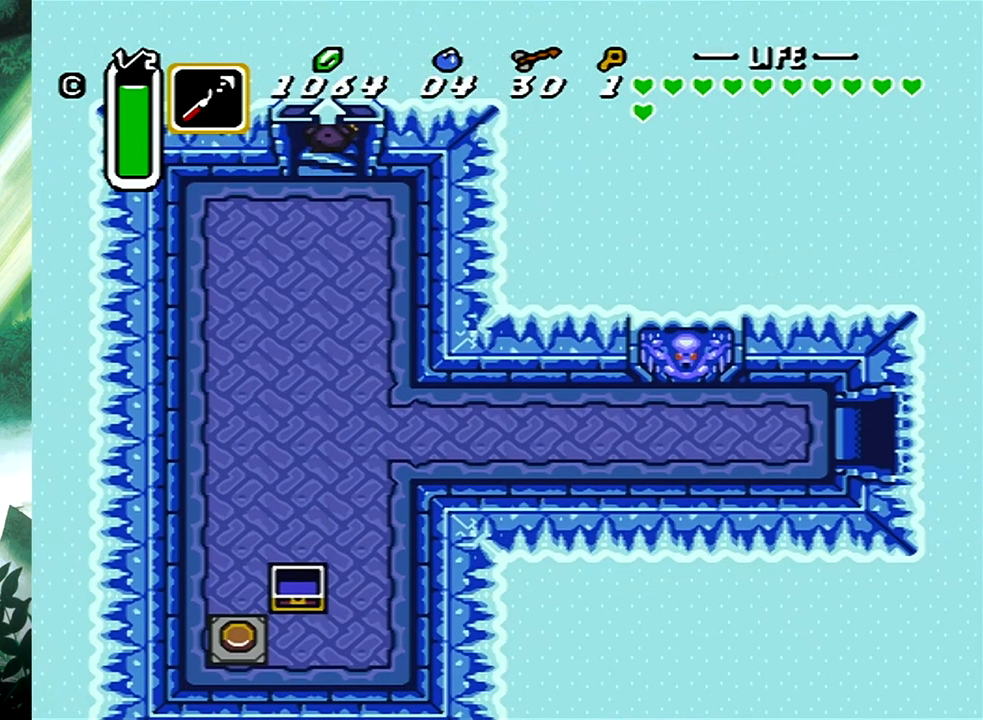
{"buttons": [], "events": []}
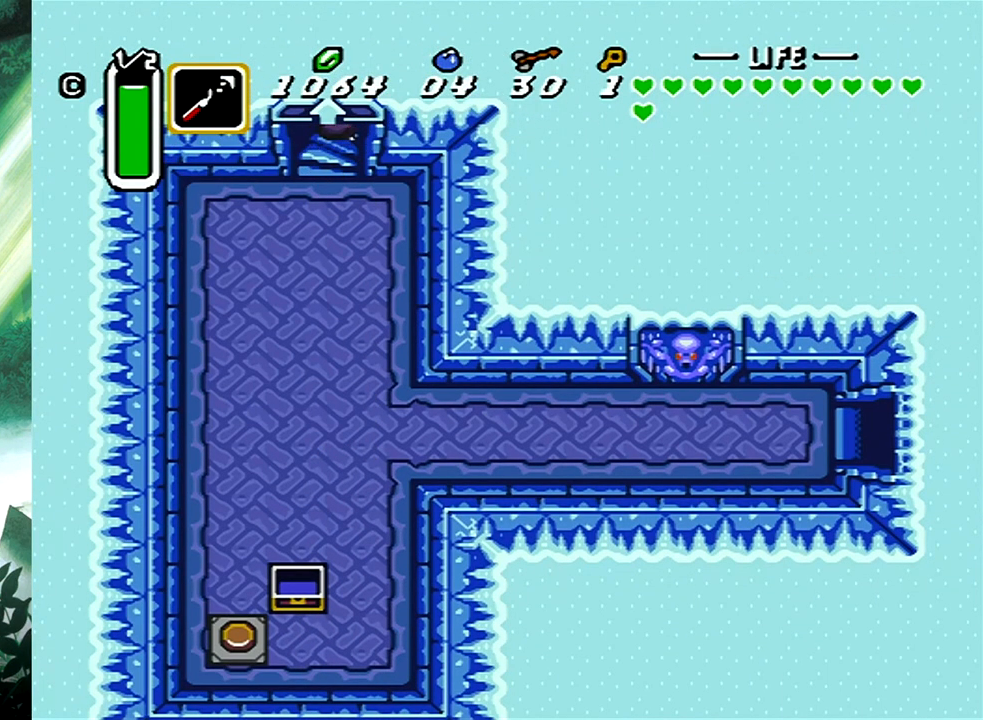
{"buttons": [], "events": []}
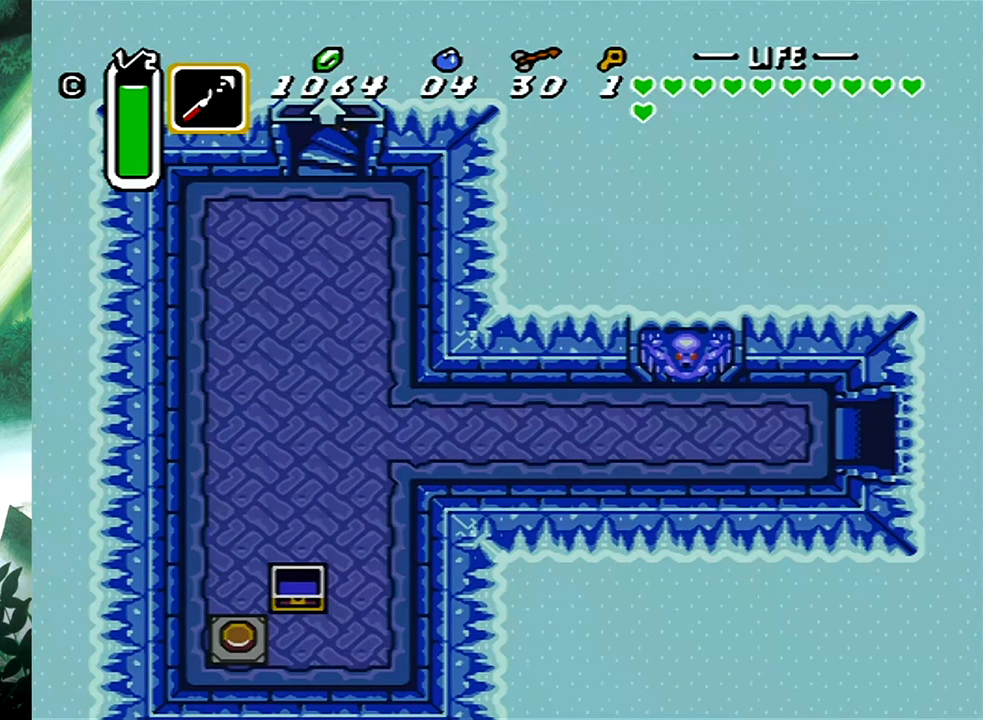
{"buttons": [], "events": []}
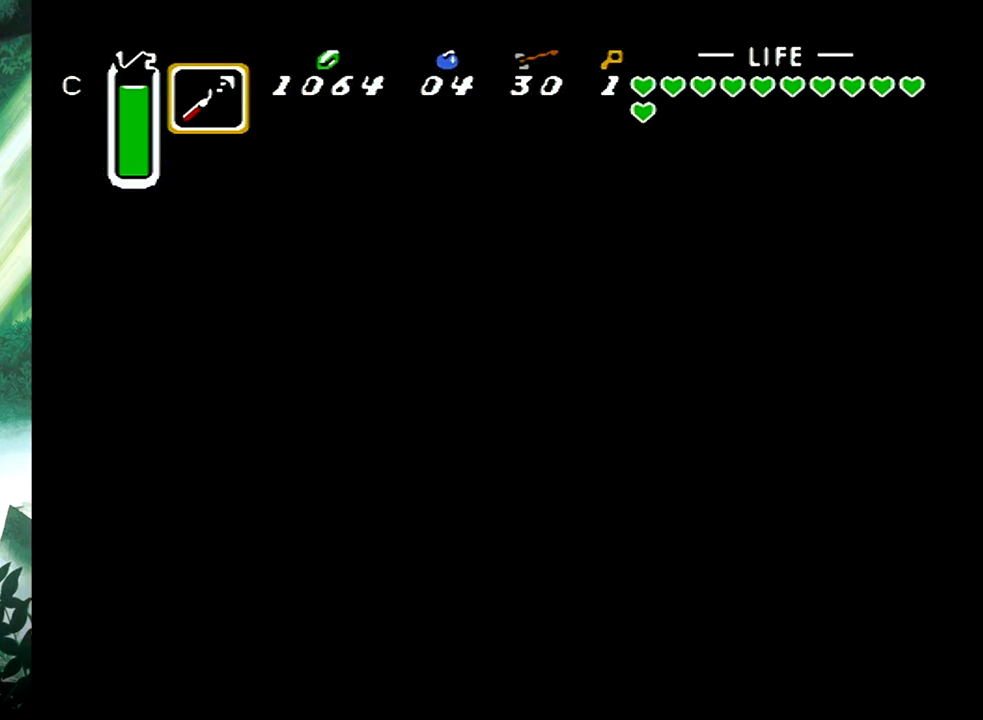
{"buttons": [], "events": []}